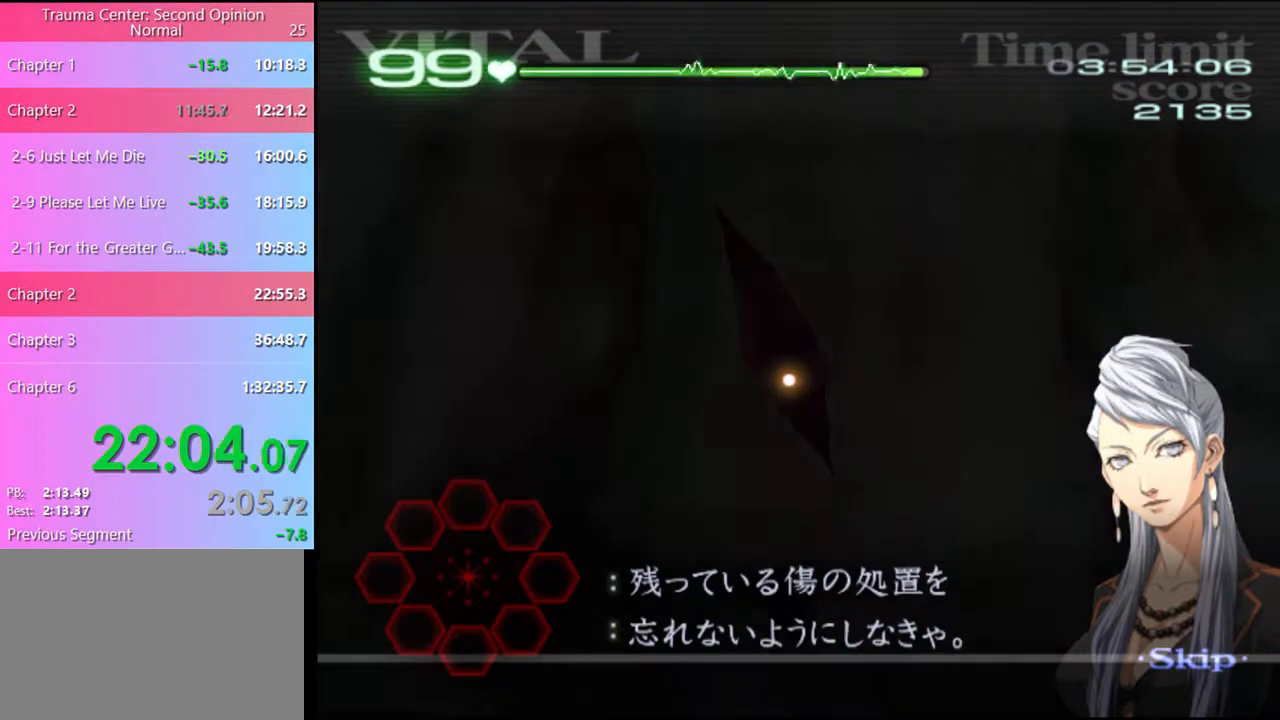
Gameplay with keyboard and mouse; each line is a JSON object with the keys and mouse buttons held at the frame after it. "events" lists presses ("down") and releases ("up") of "a", "alt", "c", "d", "e", "f", "q", "r", "s", "shift", "space", "v", "w", "mouse_left", "mouse_wheel", "mouse_right", "mouse_mb4" and "mouse_mb5" between this image and that frame as [ms after this image, input, new state], when the widget could be followed in between. "mouse_left", "mouse_wheel", "mouse_right", "mouse_mb4", "mouse_mb5" = the "left", "wheel", "right", "mb4", "mb5" buttons of the "mouse" list. No other keys are recorded. "wheel" means that the mouse wheel is clicked or scrolled. Mouse movement is not recorded.
{"keys": ["d"], "mouse": [], "events": []}
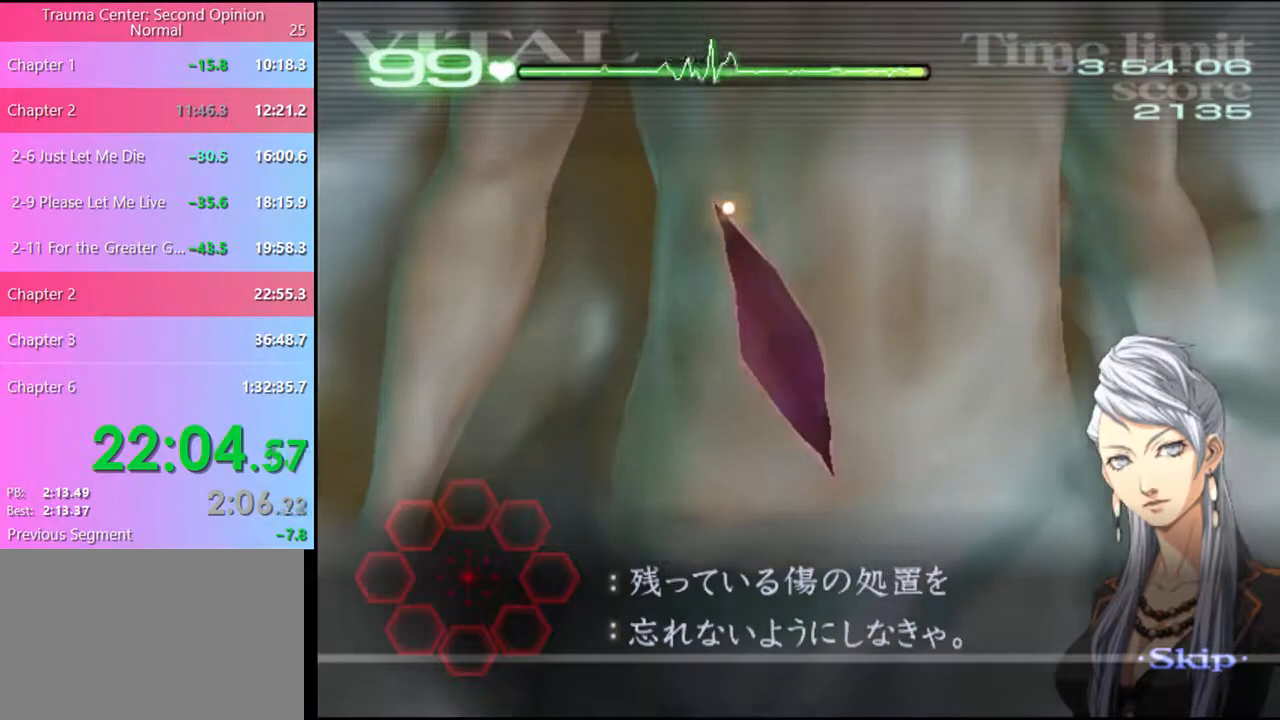
{"keys": ["d"], "mouse": ["left"], "events": [[500, "mouse_left", "down"]]}
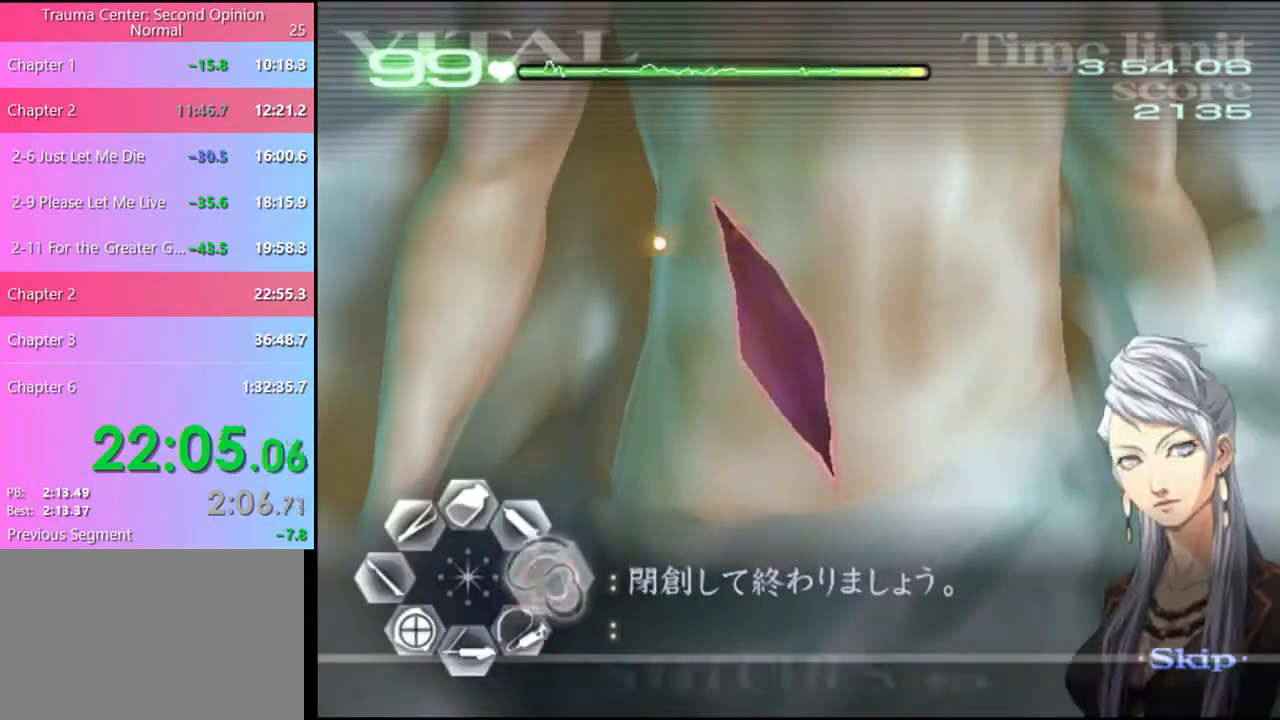
{"keys": ["d"], "mouse": [], "events": [[500, "mouse_left", "up"]]}
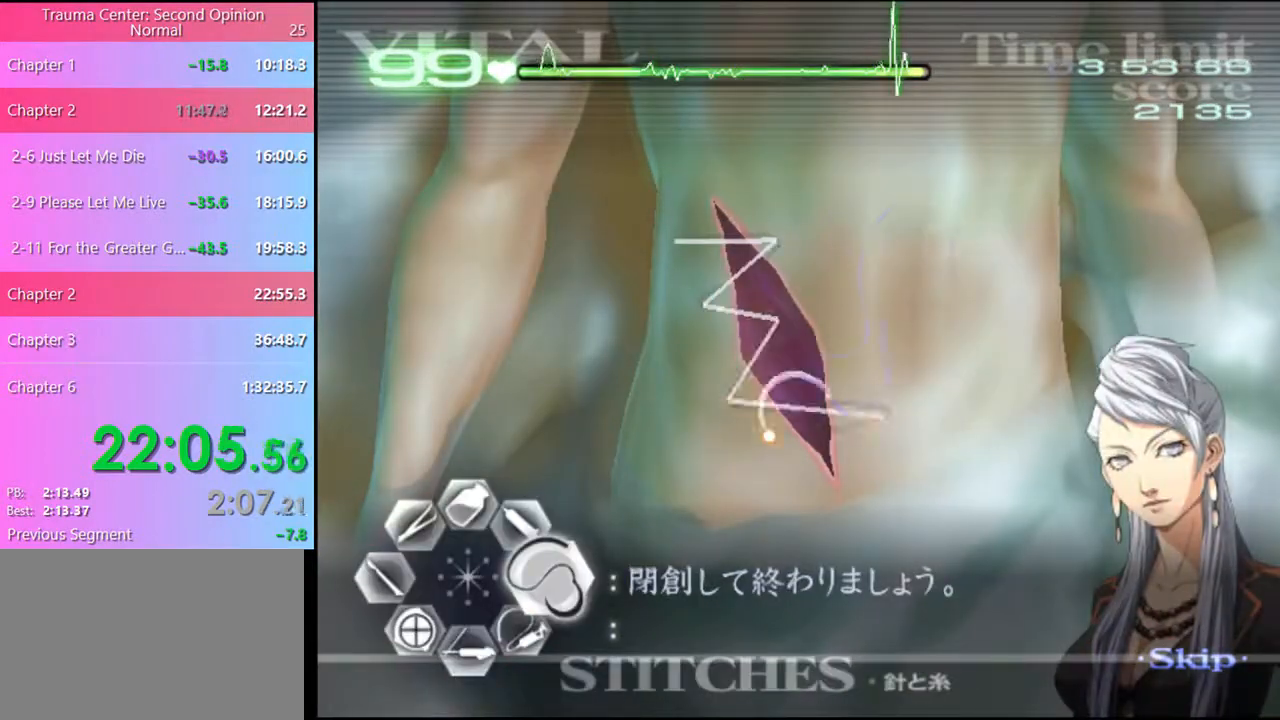
{"keys": [], "mouse": [], "events": [[367, "d", "up"]]}
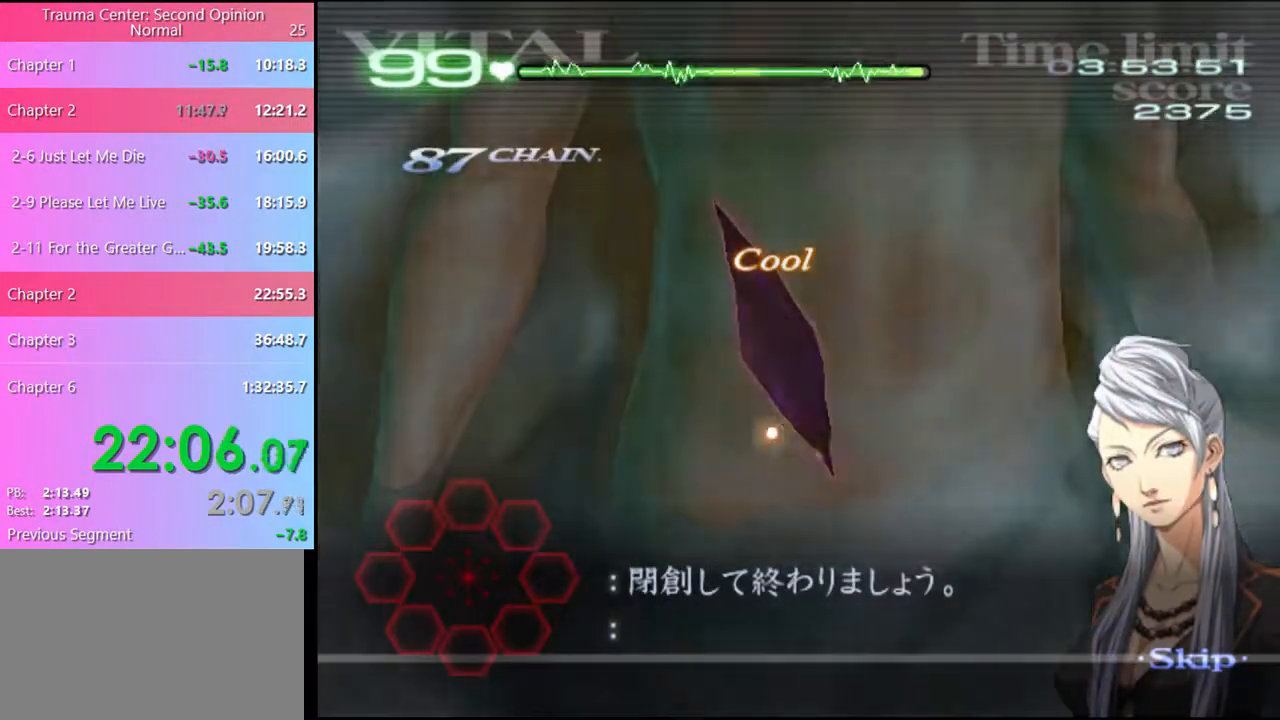
{"keys": [], "mouse": [], "events": []}
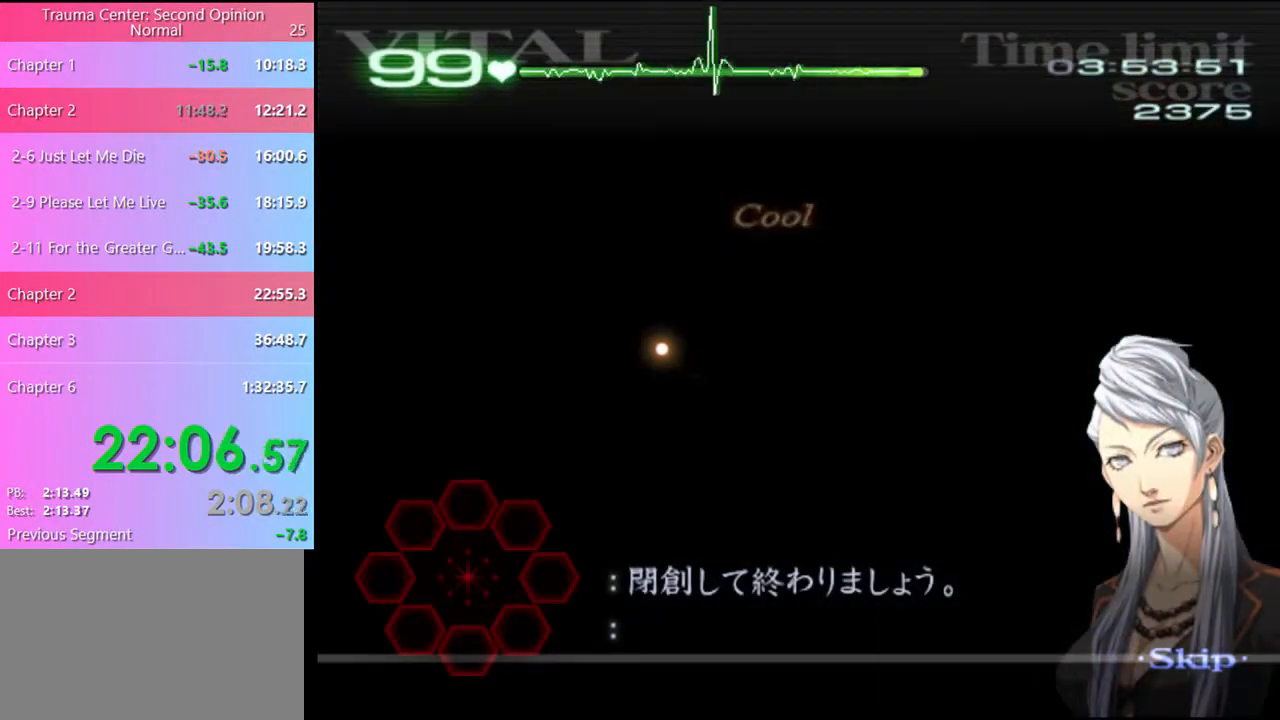
{"keys": [], "mouse": [], "events": []}
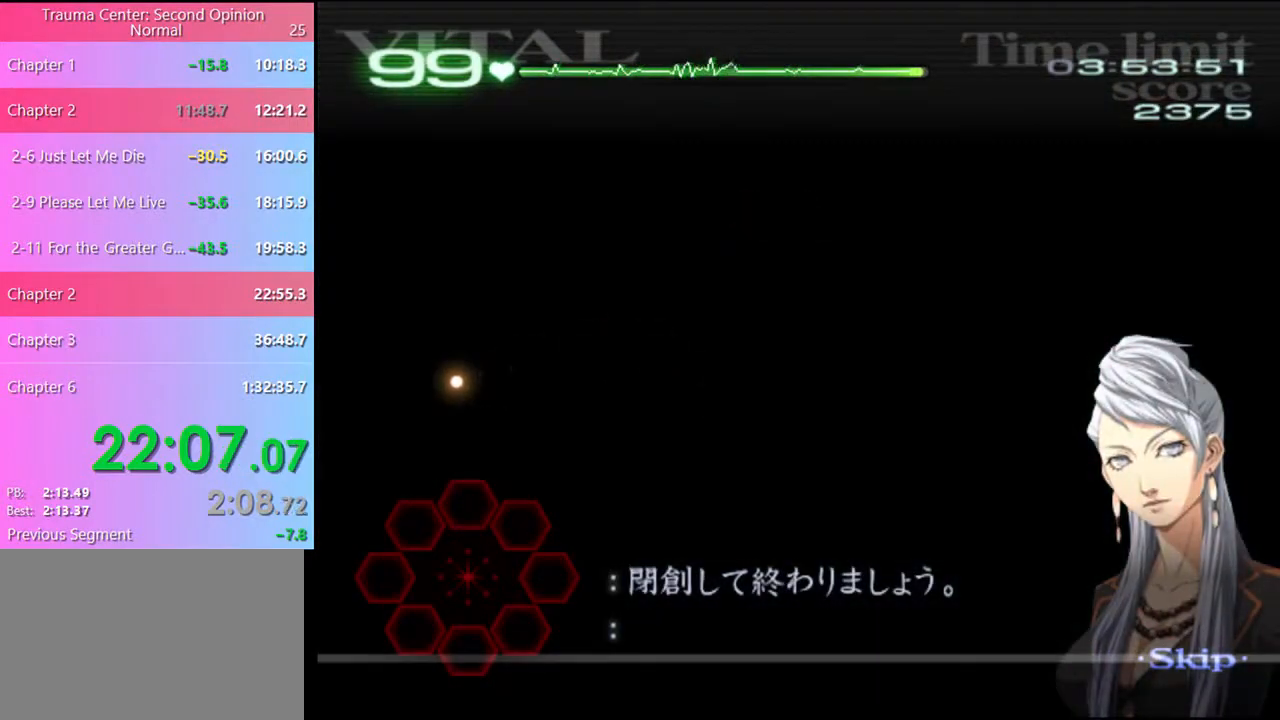
{"keys": [], "mouse": [], "events": []}
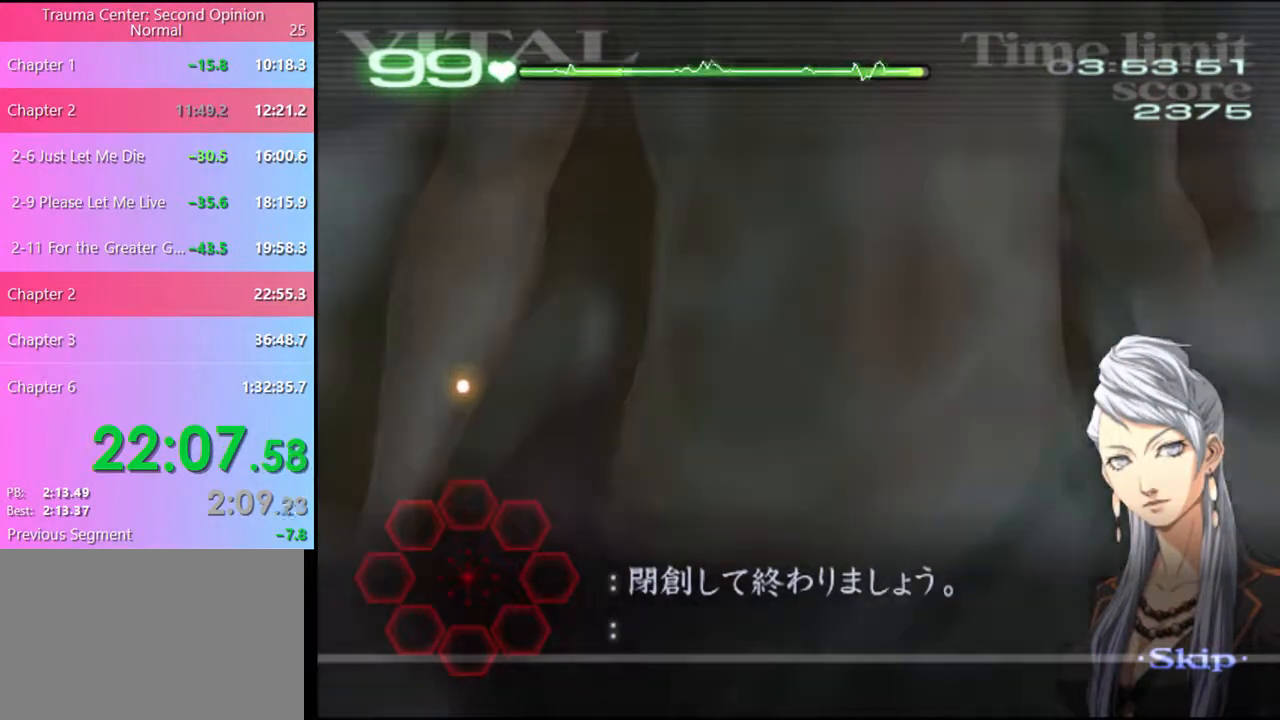
{"keys": [], "mouse": [], "events": []}
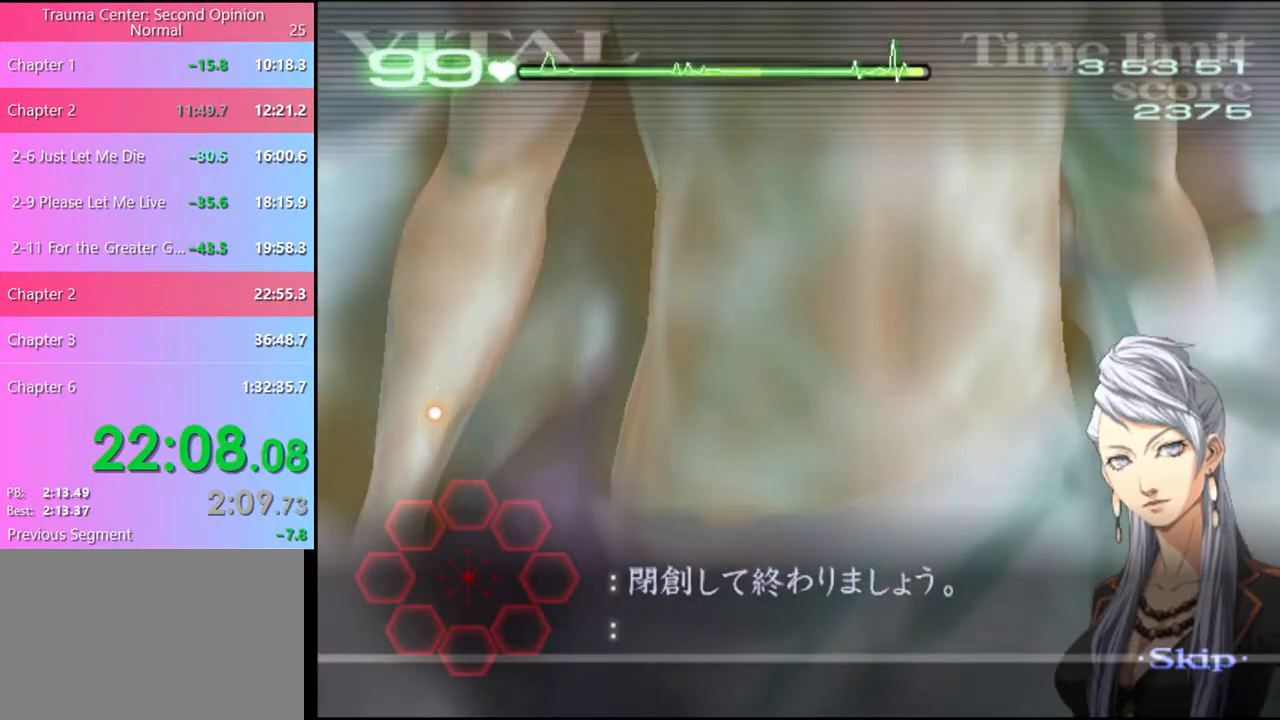
{"keys": [], "mouse": [], "events": [[400, "mouse_left", "down"], [467, "mouse_left", "up"]]}
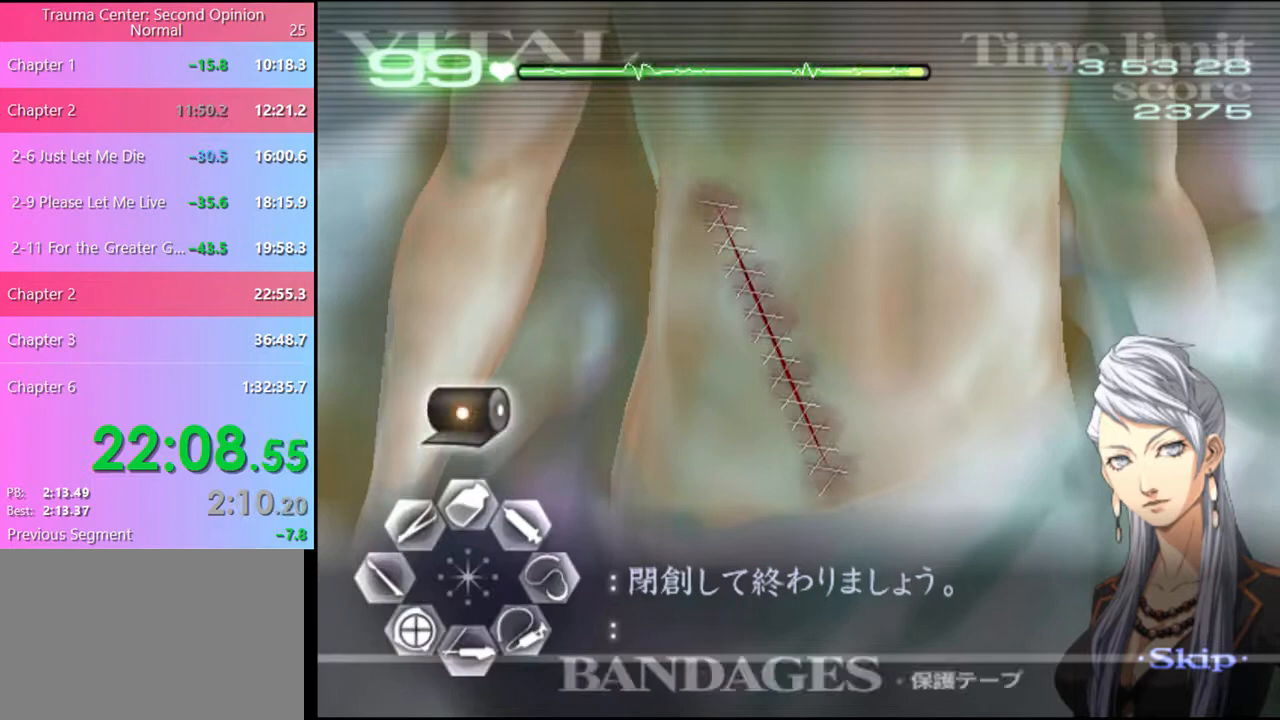
{"keys": [], "mouse": [], "events": [[167, "mouse_left", "down"], [433, "mouse_left", "up"]]}
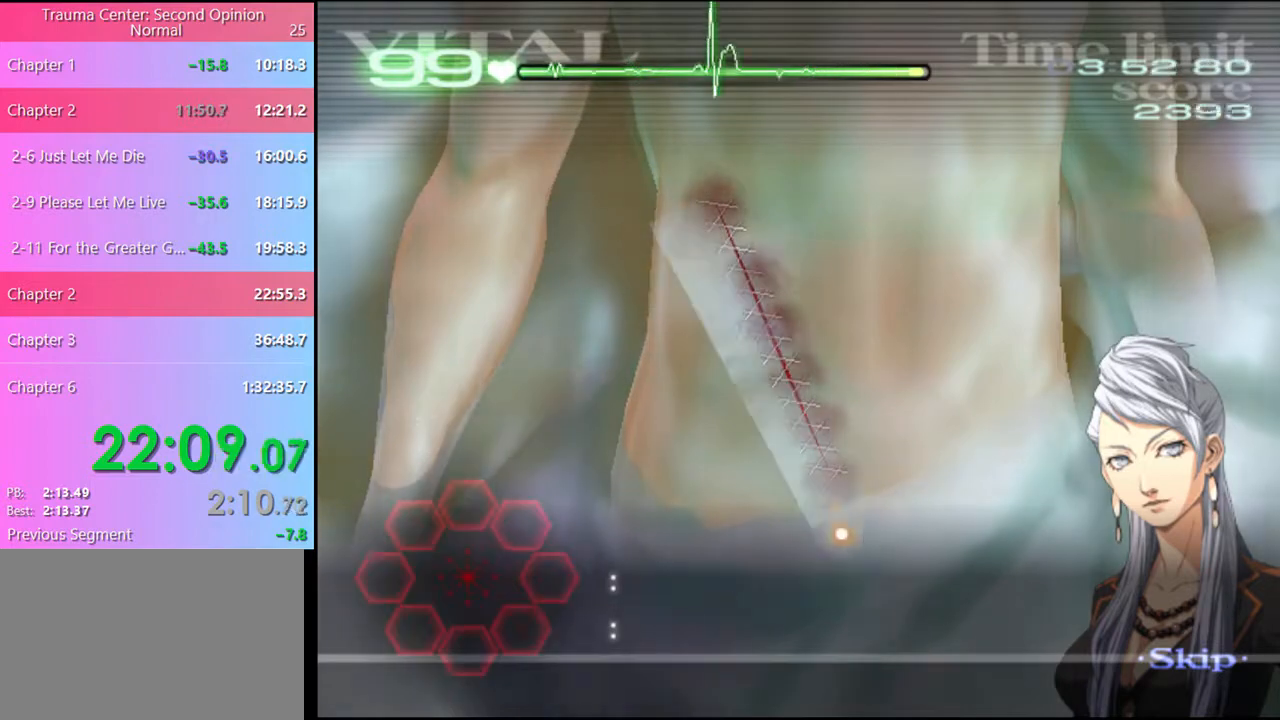
{"keys": [], "mouse": [], "events": [[133, "mouse_left", "down"], [233, "mouse_left", "up"], [300, "mouse_left", "down"], [367, "mouse_left", "up"]]}
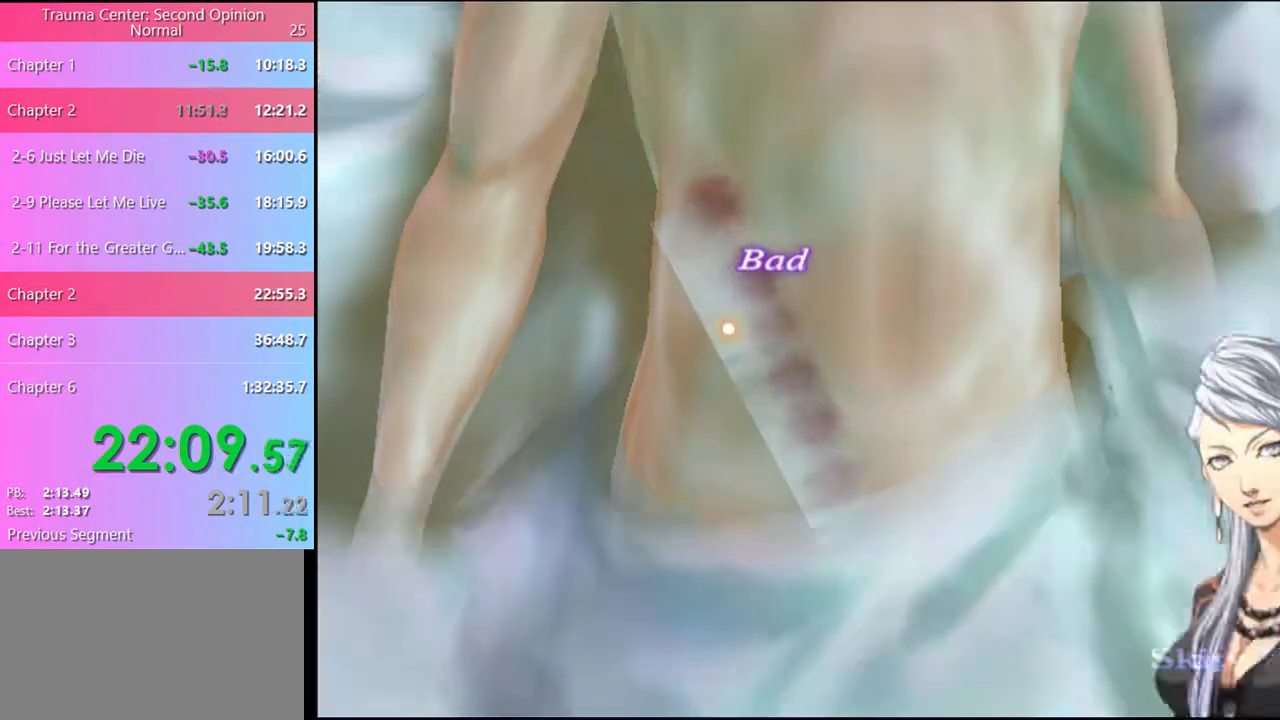
{"keys": [], "mouse": ["left"], "events": [[33, "mouse_left", "down"], [100, "mouse_left", "up"], [167, "mouse_left", "down"], [200, "mouse_left", "up"], [267, "mouse_left", "down"], [333, "mouse_left", "up"], [400, "mouse_left", "down"], [433, "mouse_left", "up"], [500, "mouse_left", "down"]]}
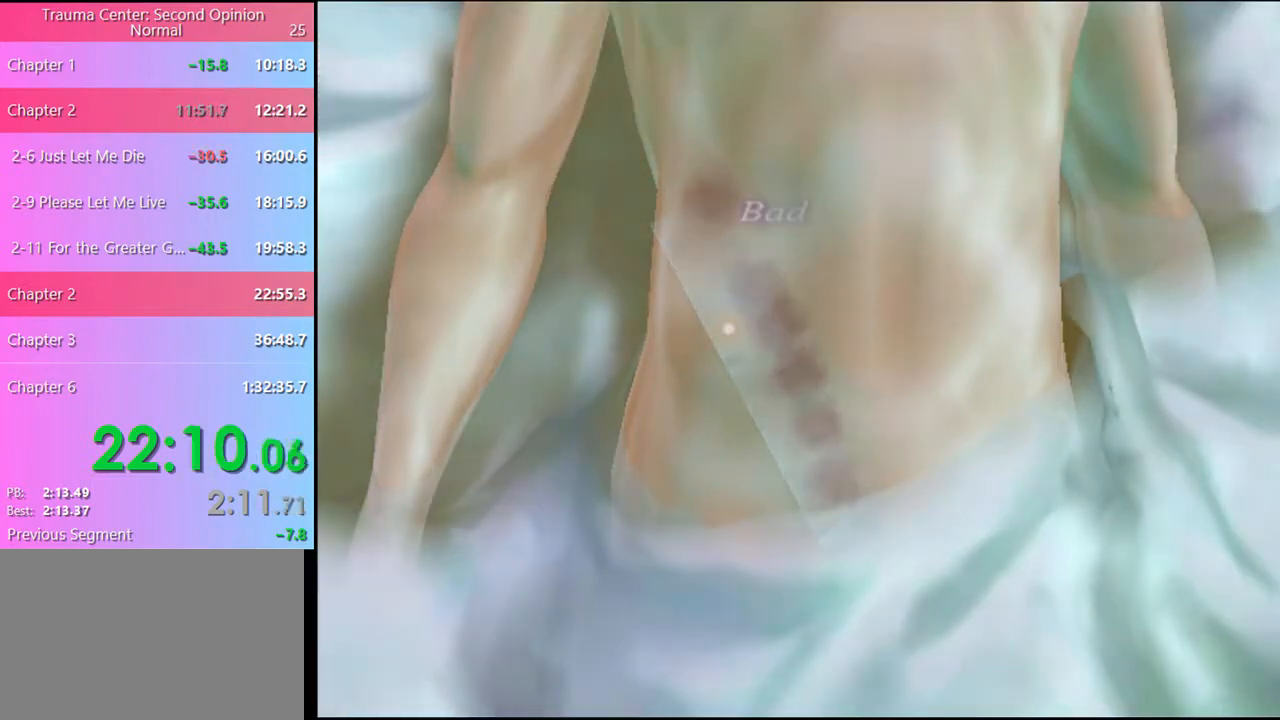
{"keys": [], "mouse": ["left"], "events": [[67, "mouse_left", "up"], [133, "mouse_left", "down"], [167, "mouse_left", "up"], [267, "mouse_left", "down"], [300, "mouse_left", "up"], [400, "mouse_left", "down"], [433, "mouse_left", "up"], [500, "mouse_left", "down"]]}
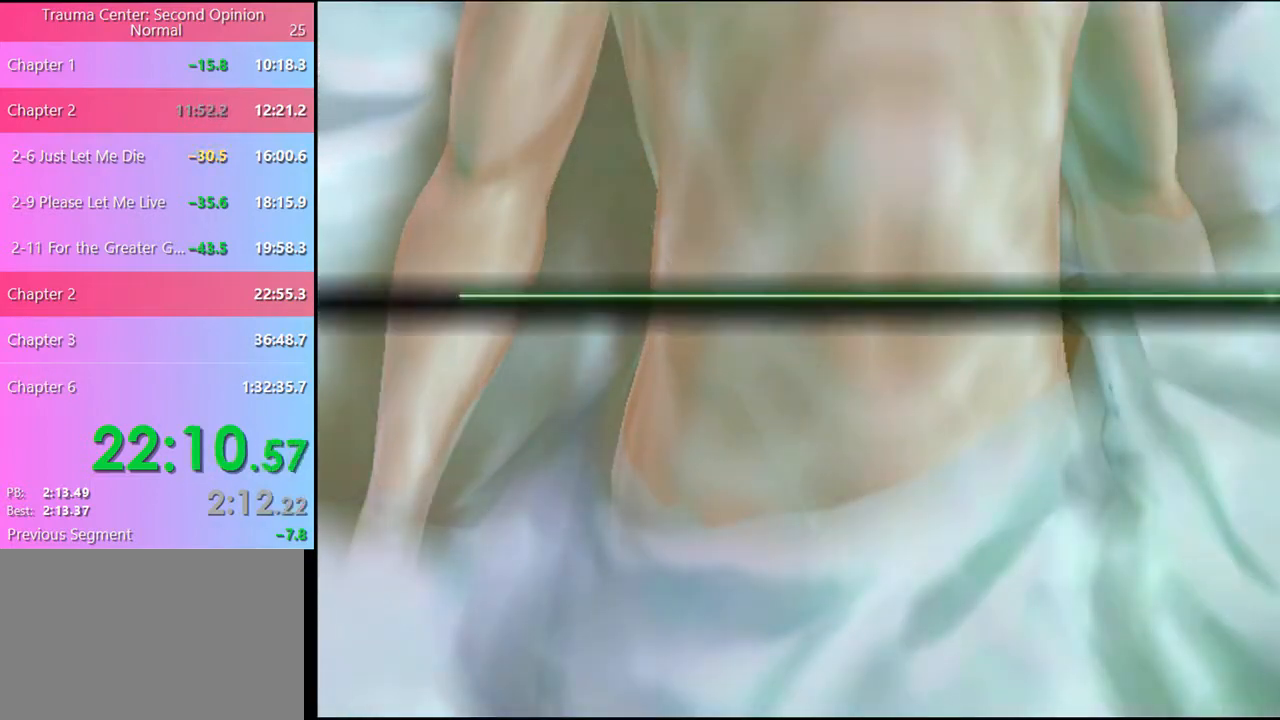
{"keys": [], "mouse": ["left"], "events": [[67, "mouse_left", "up"], [133, "mouse_left", "down"], [167, "mouse_left", "up"], [233, "mouse_left", "down"], [333, "mouse_left", "up"], [367, "mouse_left", "down"], [433, "mouse_left", "up"], [500, "mouse_left", "down"]]}
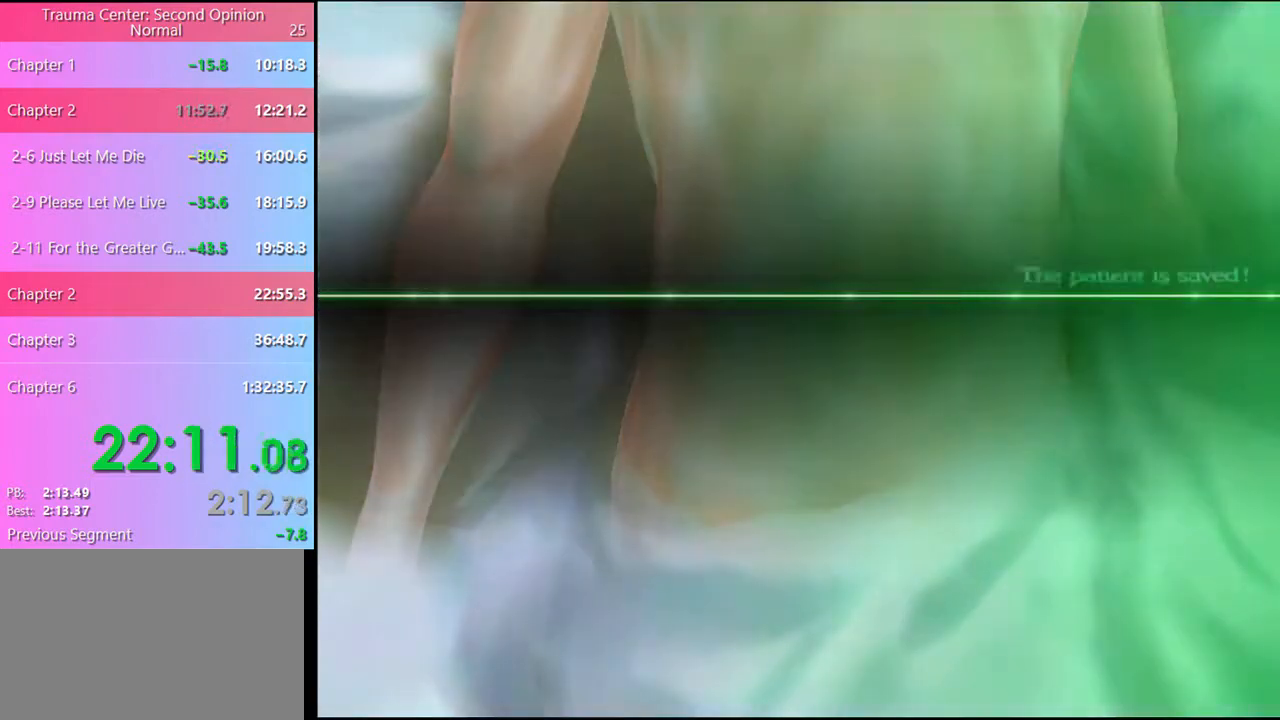
{"keys": [], "mouse": [], "events": [[67, "mouse_left", "up"], [133, "mouse_left", "down"], [200, "mouse_left", "up"], [267, "mouse_left", "down"], [333, "mouse_left", "up"], [400, "mouse_left", "down"], [467, "mouse_left", "up"]]}
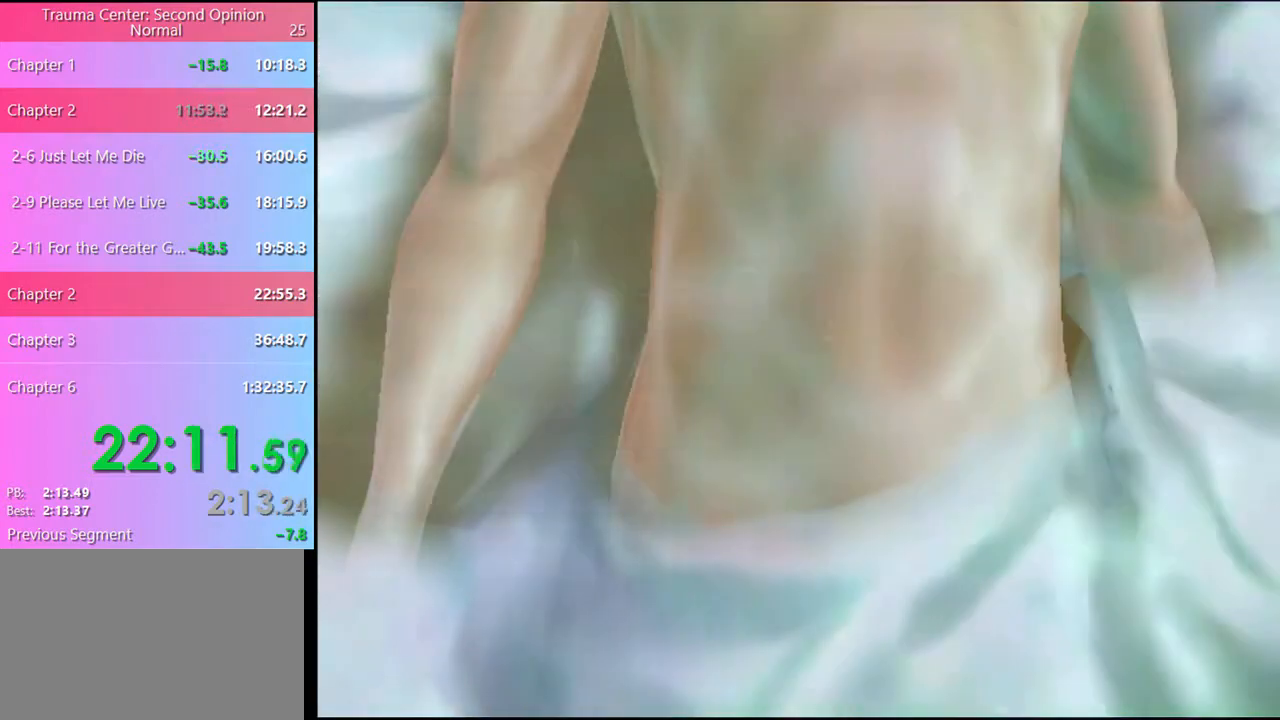
{"keys": [], "mouse": ["left"], "events": [[33, "mouse_left", "down"], [133, "mouse_left", "up"], [167, "mouse_left", "down"], [267, "mouse_left", "up"], [333, "mouse_left", "down"], [400, "mouse_left", "up"], [467, "mouse_left", "down"]]}
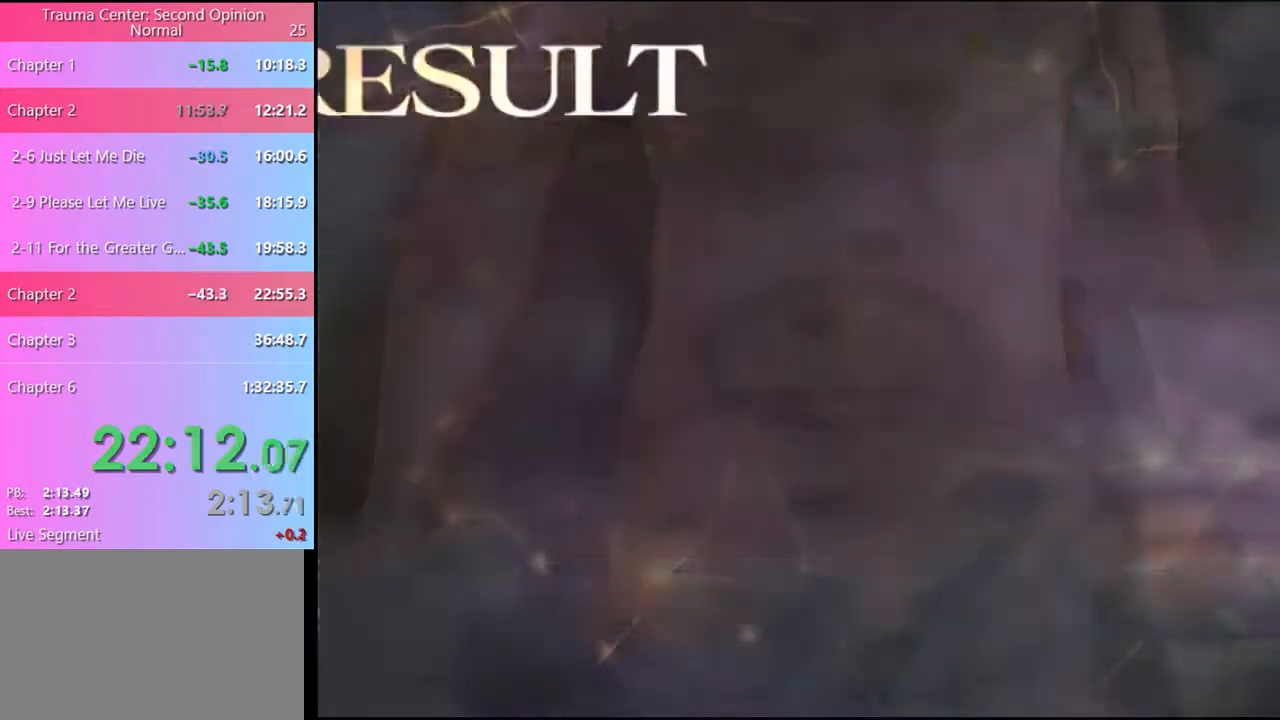
{"keys": [], "mouse": ["left"], "events": [[67, "mouse_left", "up"], [133, "mouse_left", "down"], [233, "mouse_left", "up"], [300, "mouse_left", "down"], [400, "mouse_left", "up"], [467, "mouse_left", "down"]]}
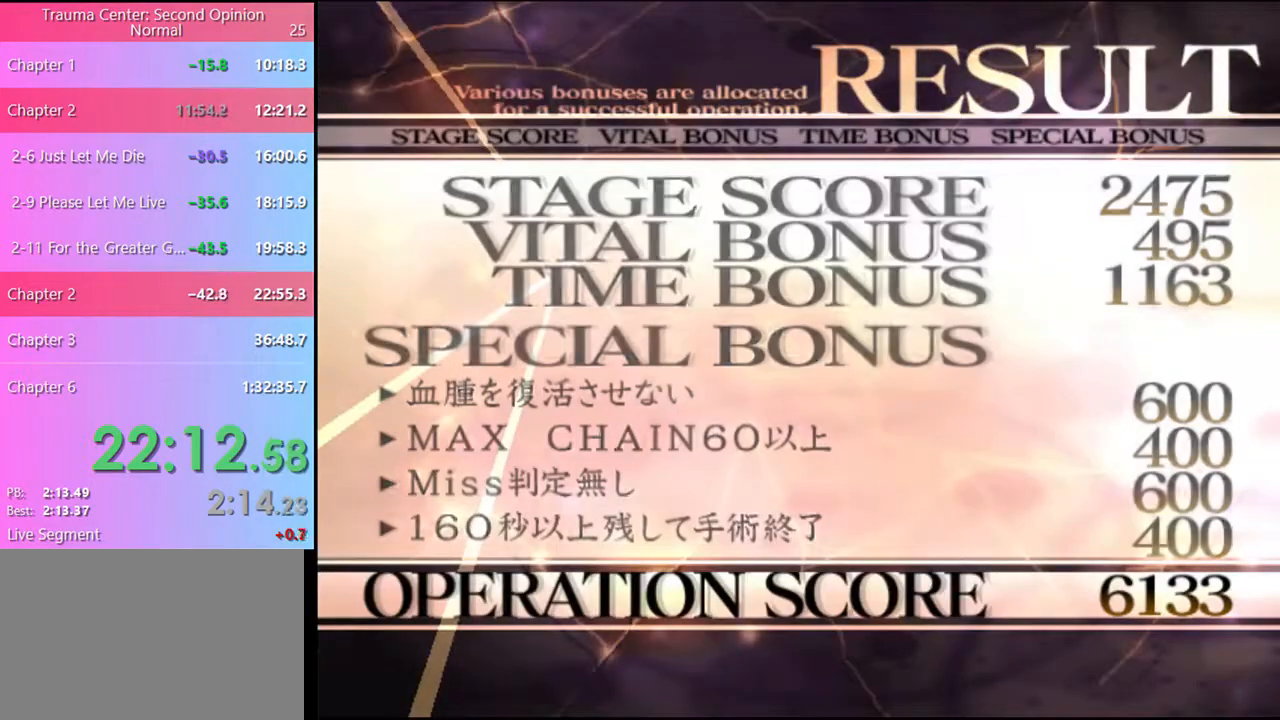
{"keys": [], "mouse": ["left"], "events": [[67, "mouse_left", "up"], [167, "mouse_left", "down"], [233, "mouse_left", "up"], [333, "mouse_left", "down"], [433, "mouse_left", "up"], [500, "mouse_left", "down"]]}
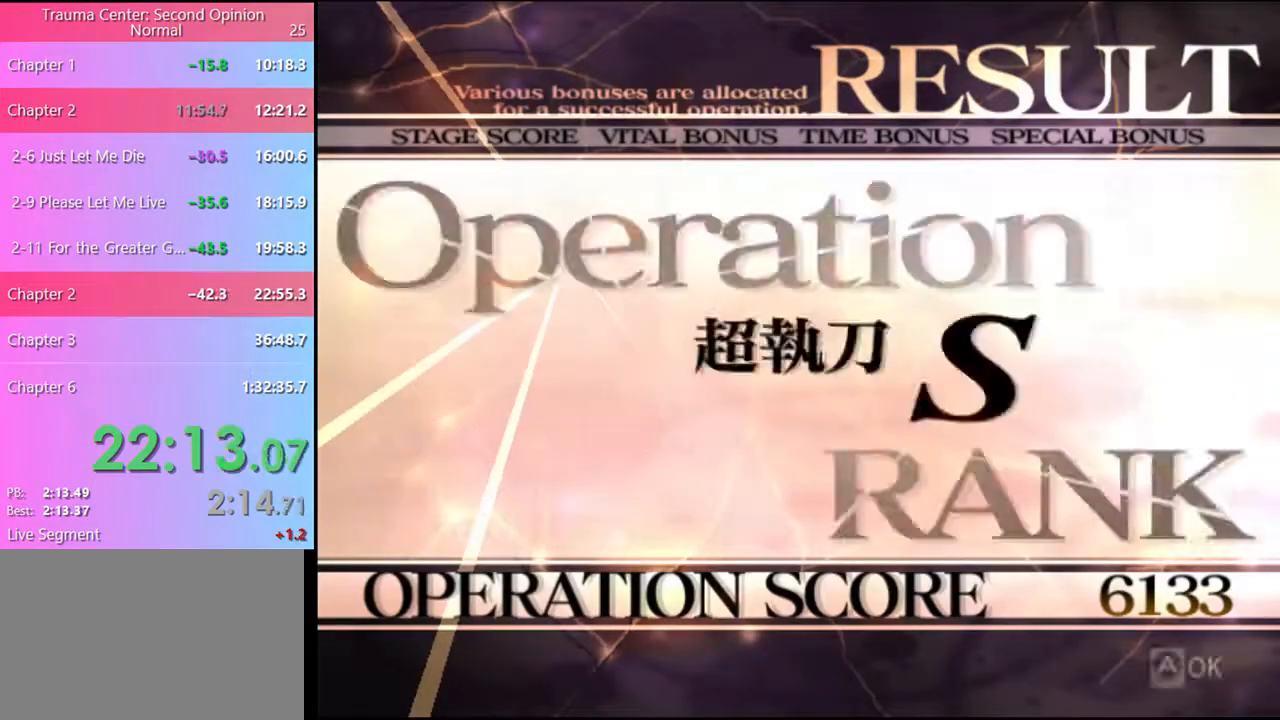
{"keys": [], "mouse": [], "events": [[67, "mouse_left", "up"], [133, "mouse_left", "down"], [200, "mouse_left", "up"], [300, "mouse_left", "down"], [367, "mouse_left", "up"], [433, "mouse_left", "down"], [500, "mouse_left", "up"]]}
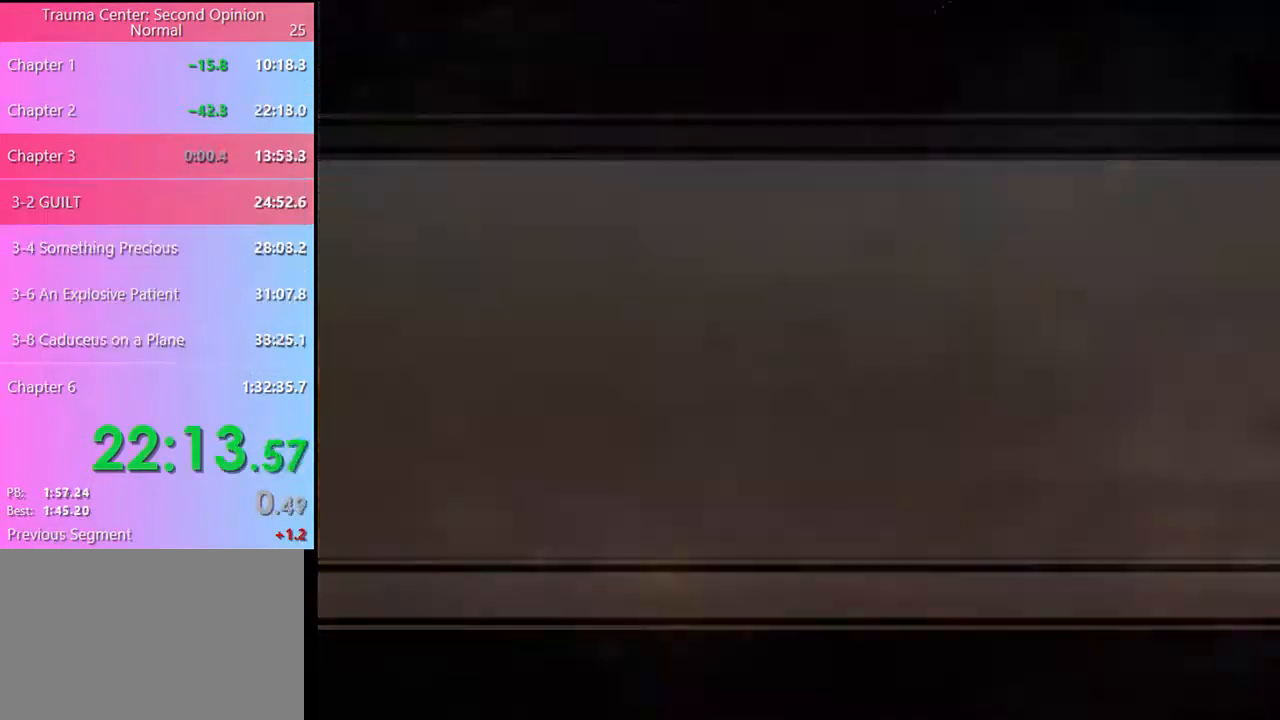
{"keys": [], "mouse": [], "events": [[100, "mouse_left", "down"], [167, "mouse_left", "up"], [233, "mouse_left", "down"], [333, "mouse_left", "up"], [400, "mouse_left", "down"], [500, "mouse_left", "up"]]}
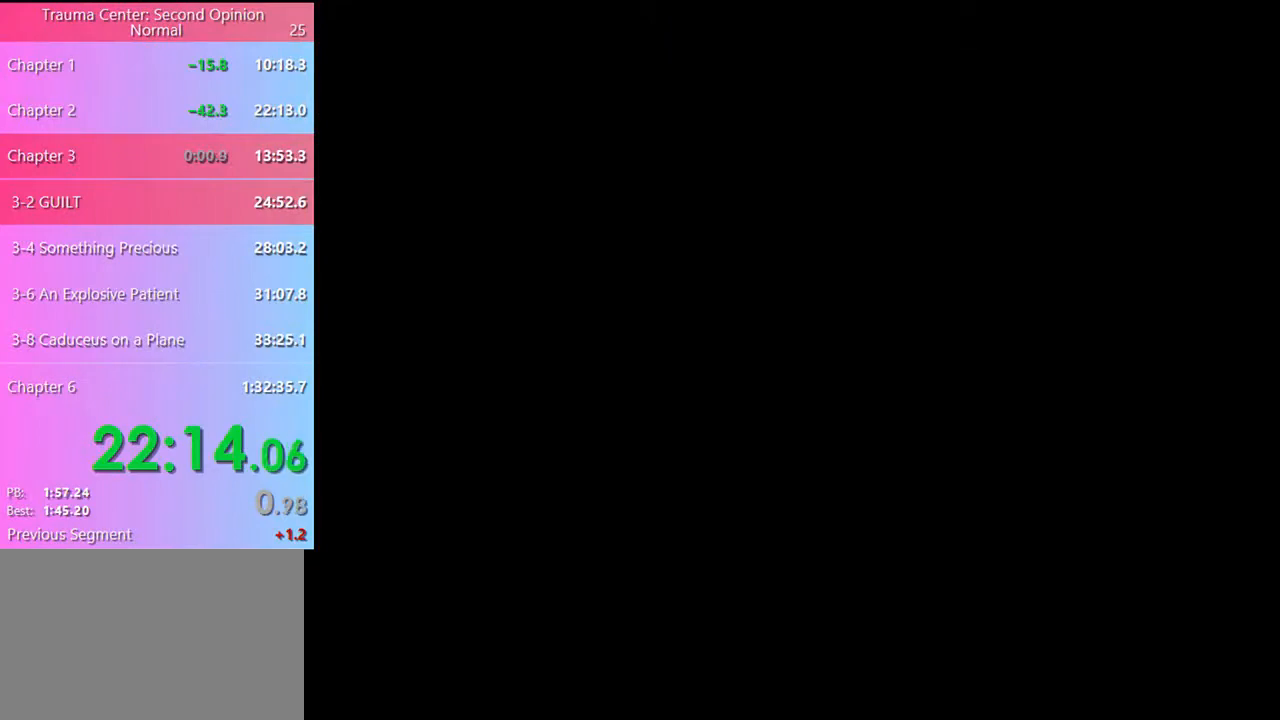
{"keys": [], "mouse": [], "events": [[67, "mouse_left", "down"], [167, "e", "down"], [167, "mouse_left", "up"], [233, "e", "up"], [233, "mouse_left", "down"], [300, "e", "down"], [333, "e", "up"], [333, "mouse_left", "up"], [400, "e", "down"], [400, "mouse_left", "down"], [433, "mouse_left", "up"], [467, "e", "up"]]}
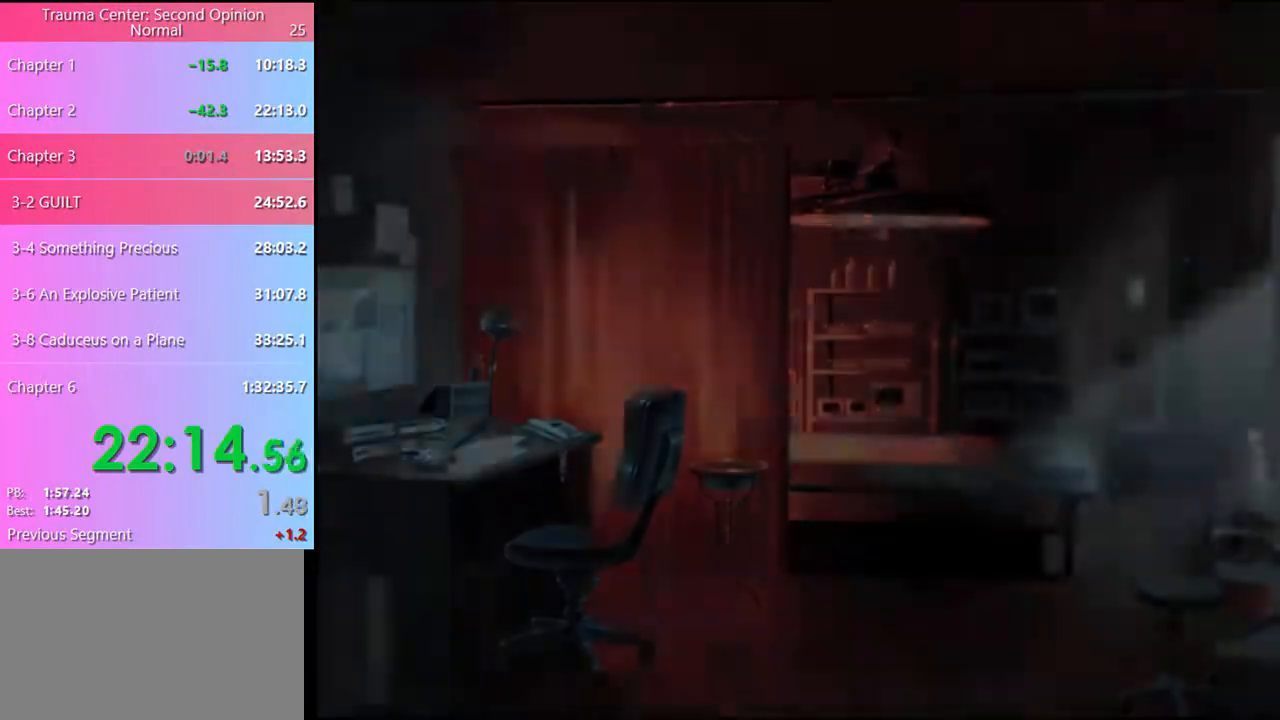
{"keys": [], "mouse": ["left"], "events": [[33, "e", "down"], [33, "mouse_left", "down"], [100, "e", "up"], [100, "mouse_left", "up"], [133, "mouse_left", "down"], [167, "e", "down"], [233, "e", "up"], [233, "mouse_left", "up"], [300, "e", "down"], [300, "mouse_left", "down"], [333, "e", "up"], [367, "mouse_left", "up"], [400, "e", "down"], [433, "mouse_left", "down"], [467, "e", "up"]]}
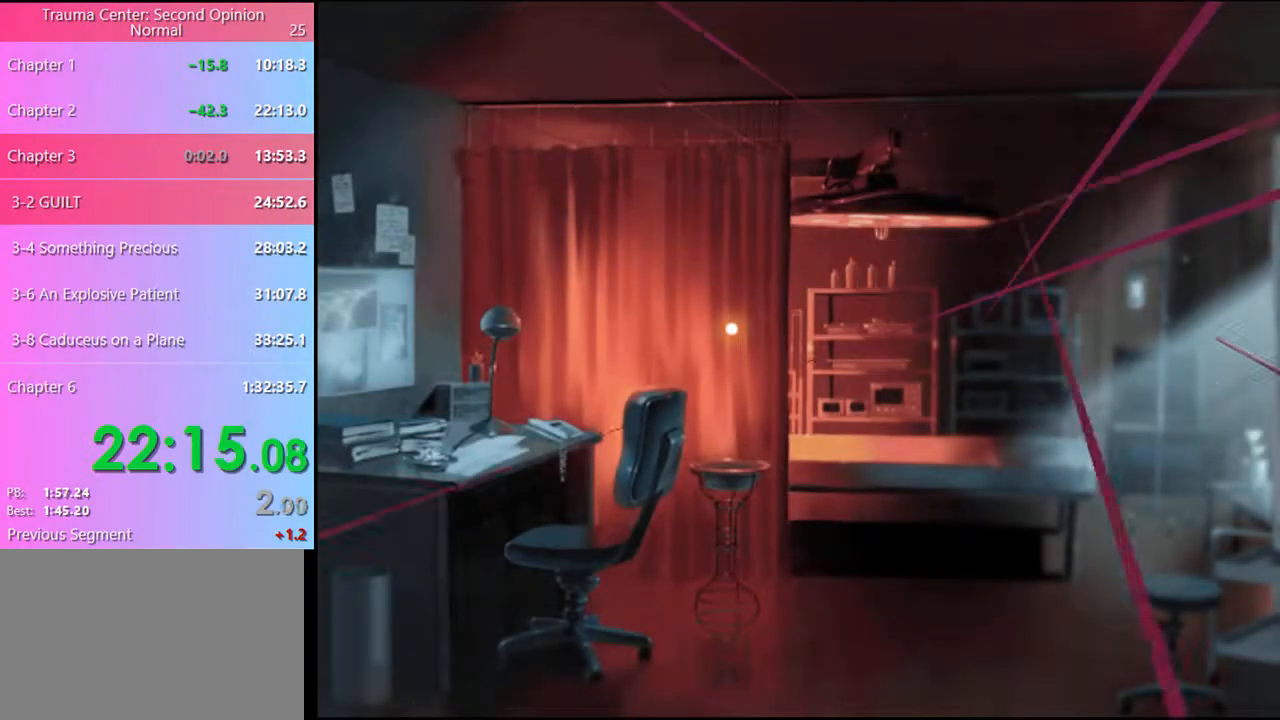
{"keys": [], "mouse": [], "events": [[33, "mouse_left", "up"]]}
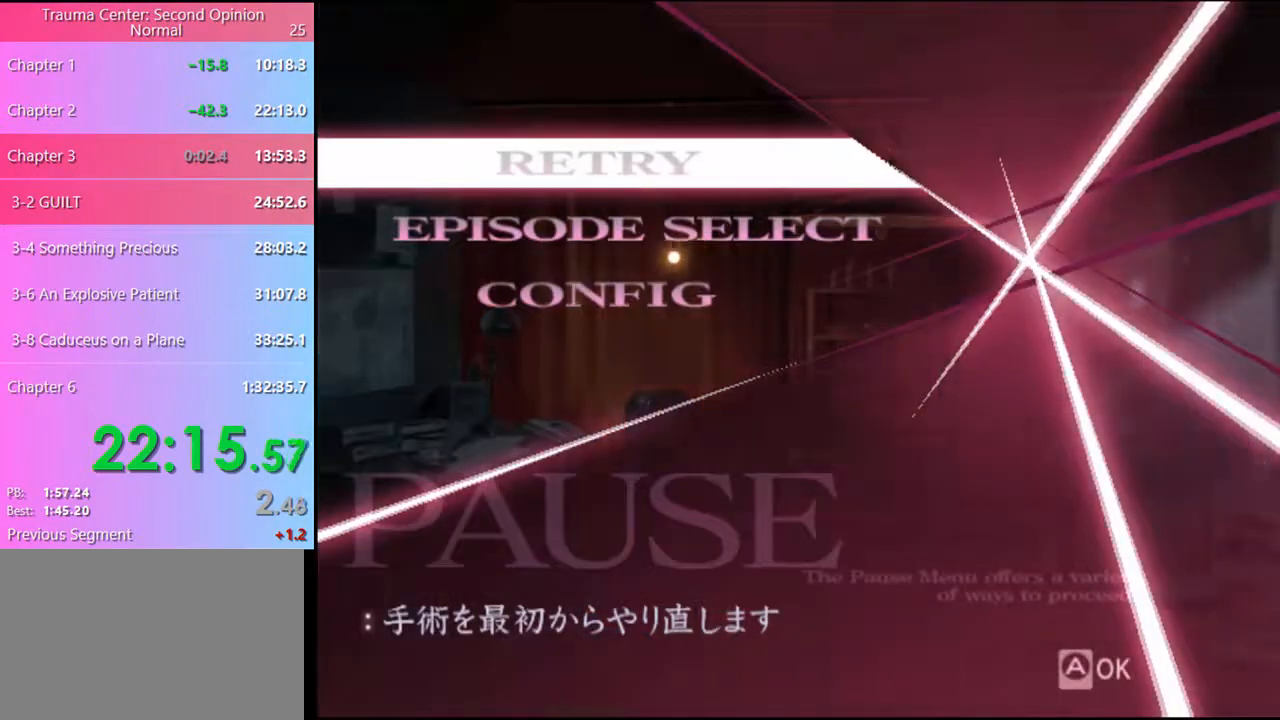
{"keys": [], "mouse": [], "events": [[67, "mouse_left", "down"], [133, "mouse_left", "up"]]}
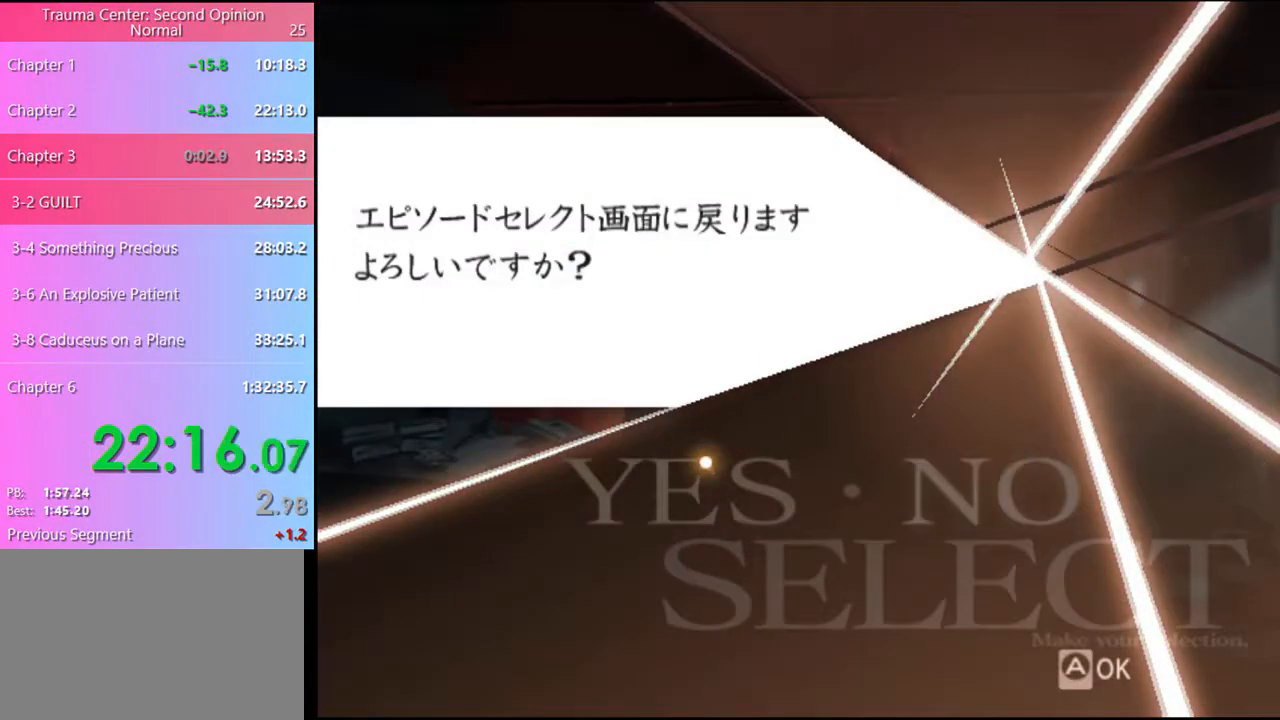
{"keys": [], "mouse": [], "events": [[300, "mouse_left", "down"], [333, "mouse_left", "up"]]}
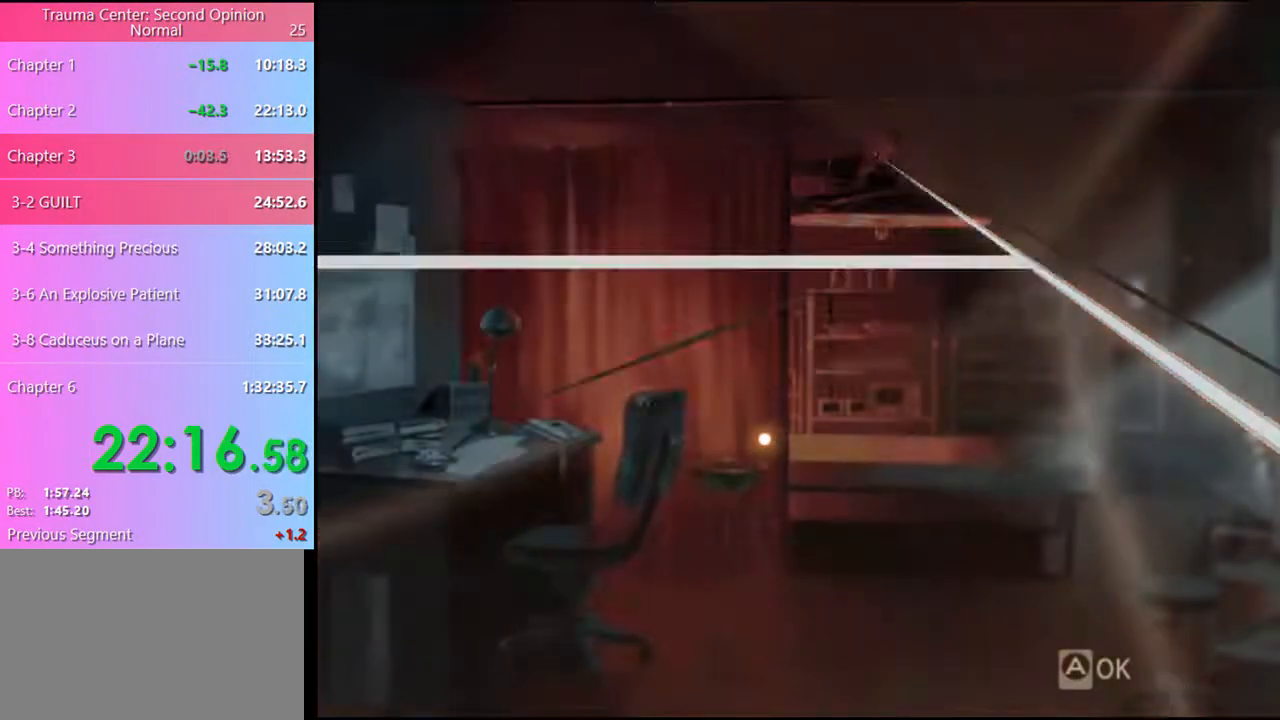
{"keys": [], "mouse": [], "events": []}
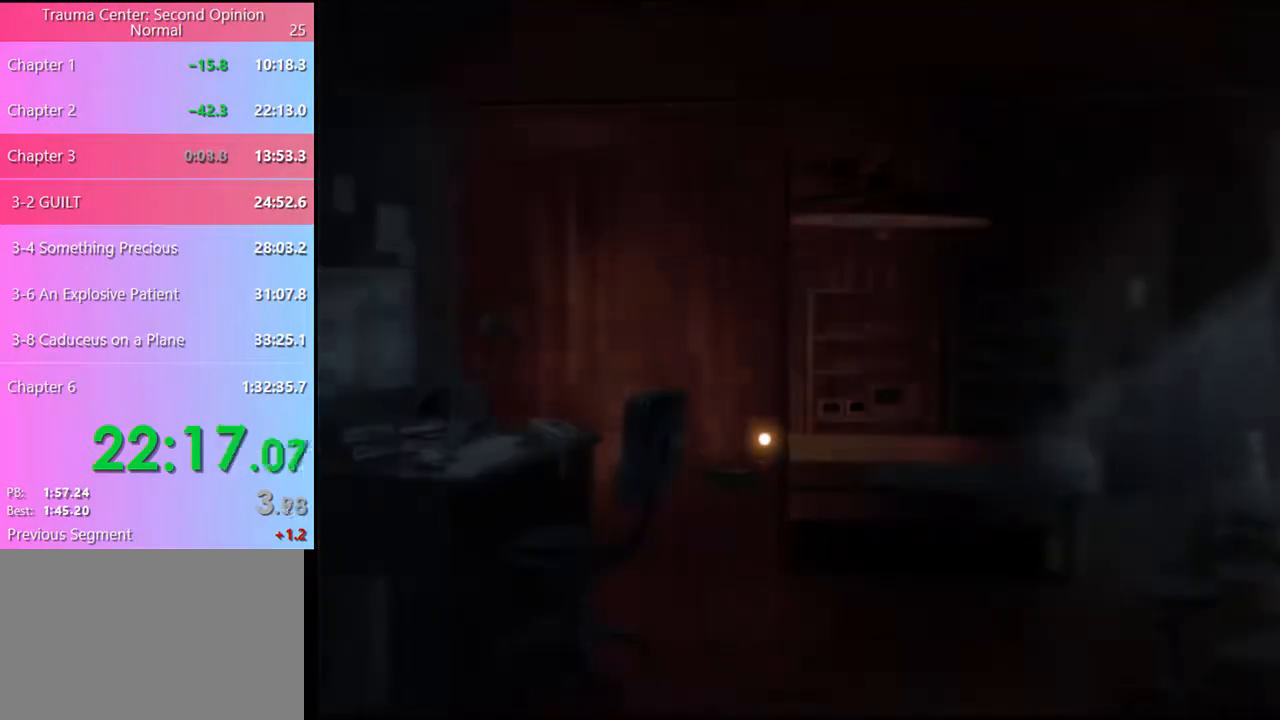
{"keys": [], "mouse": [], "events": []}
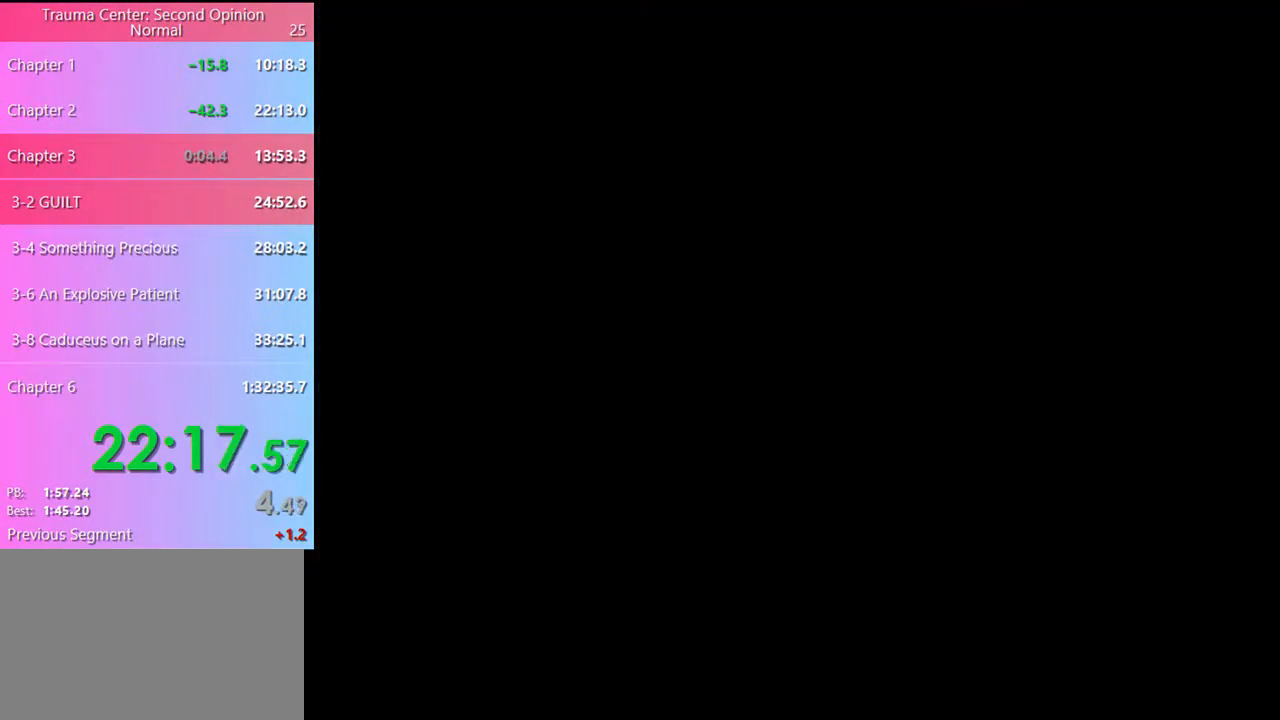
{"keys": [], "mouse": [], "events": []}
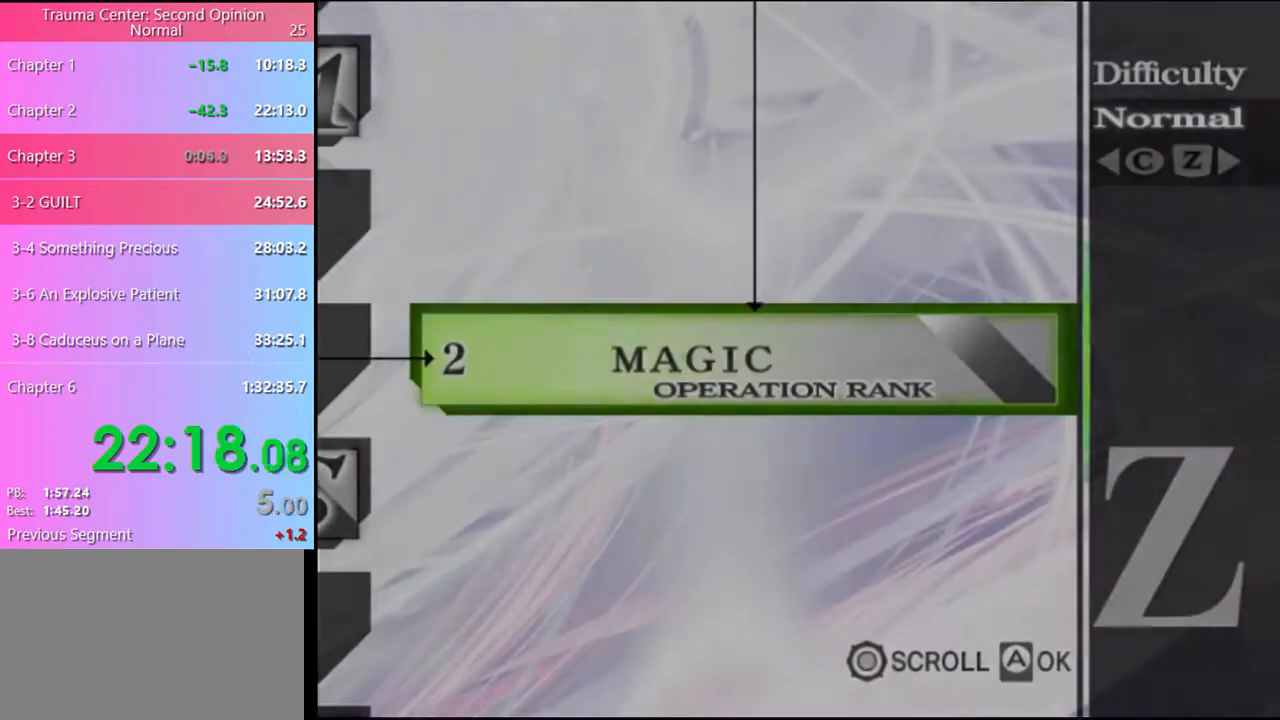
{"keys": [], "mouse": [], "events": []}